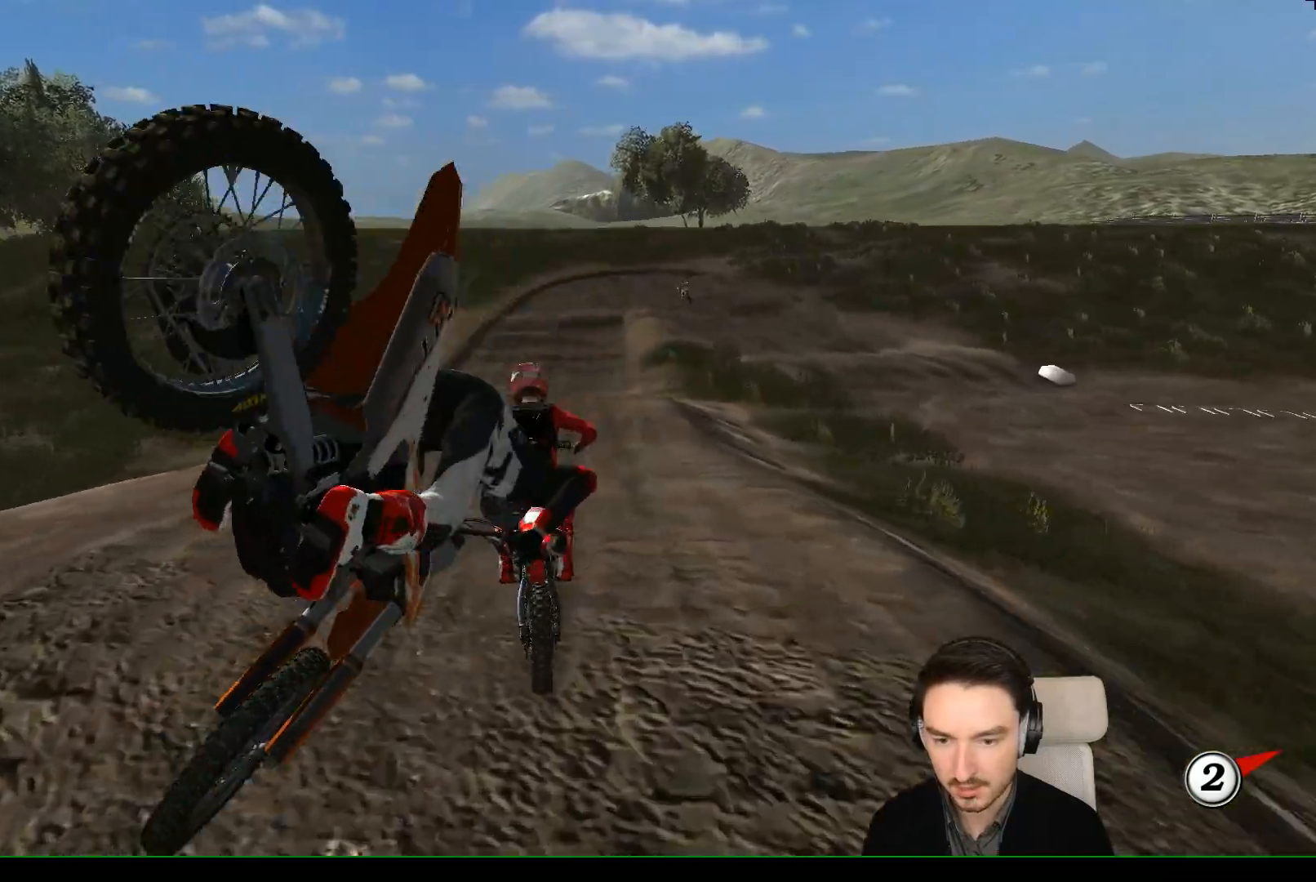
Gameplay with a controller (Xbox layout); each line is a JSON object with the inputs held at the frame after it. "events" lists button and stick changes between this image and that frame as [ms after this image, input, new state], when the widget could be followed in between. Not read: L1 L3 R3 right_stick.
{"buttons": ["R2"], "left_stick": "center", "events": [[167, "left_stick", "down"], [400, "left_stick", "center"]]}
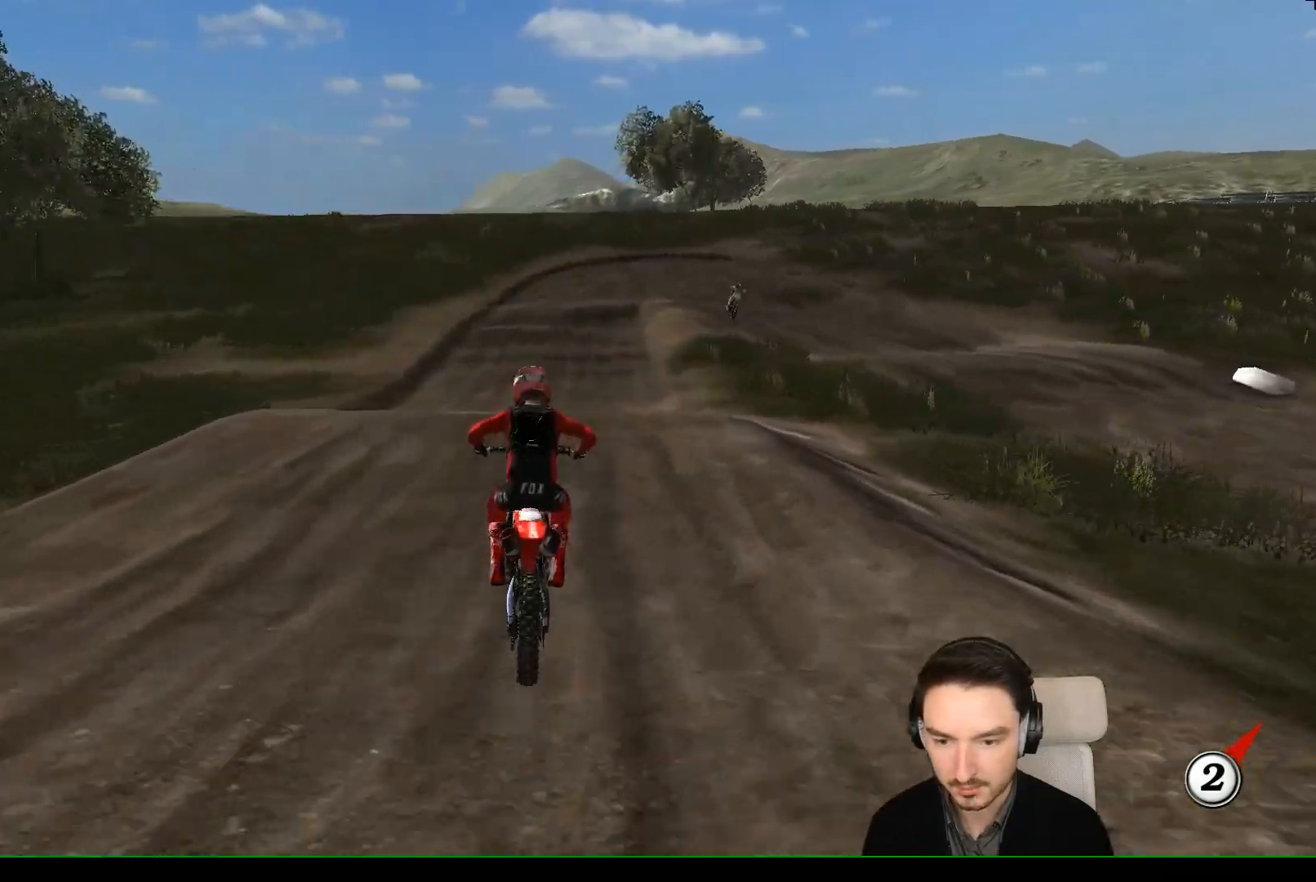
{"buttons": ["R2"], "left_stick": "center", "events": [[17, "left_stick", "right"], [150, "left_stick", "center"], [300, "left_stick", "down"], [433, "left_stick", "center"]]}
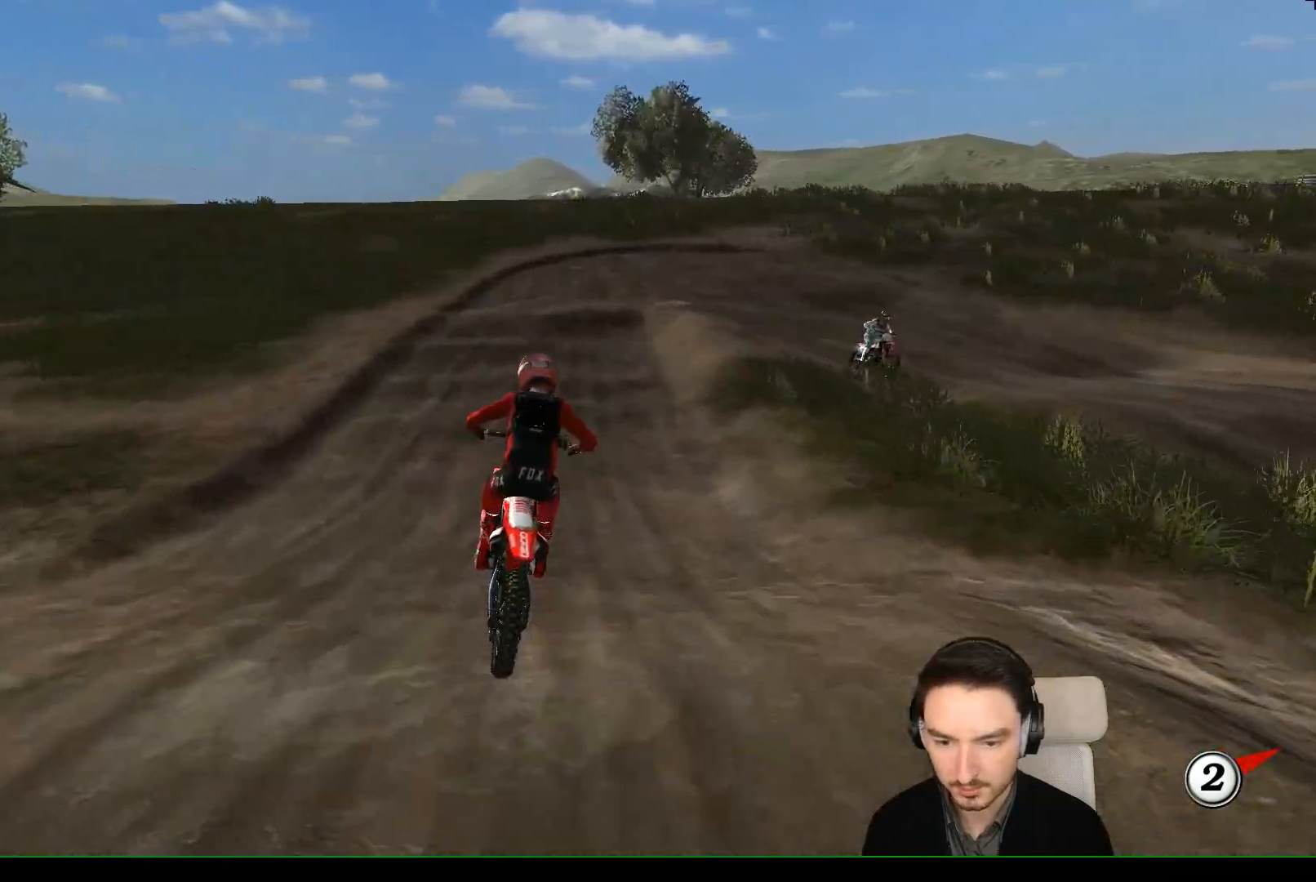
{"buttons": ["A", "X", "L2"], "left_stick": "down", "events": [[200, "R2", "up"], [467, "X", "down"], [467, "left_stick", "down"], [500, "A", "down"], [500, "L2", "down"]]}
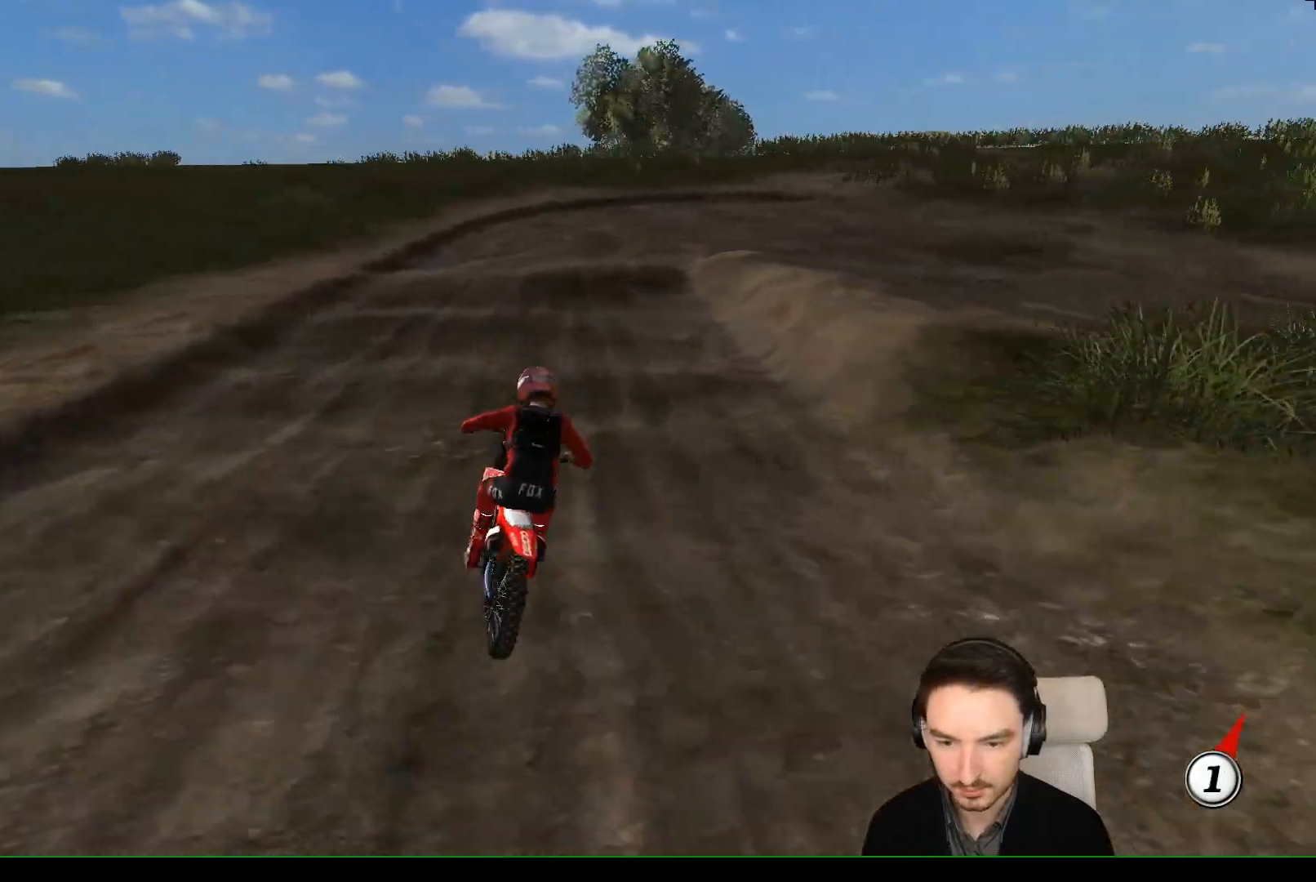
{"buttons": [], "left_stick": "center", "events": [[300, "X", "up"], [317, "A", "up"], [317, "left_stick", "down-right"], [367, "L2", "up"], [417, "left_stick", "center"]]}
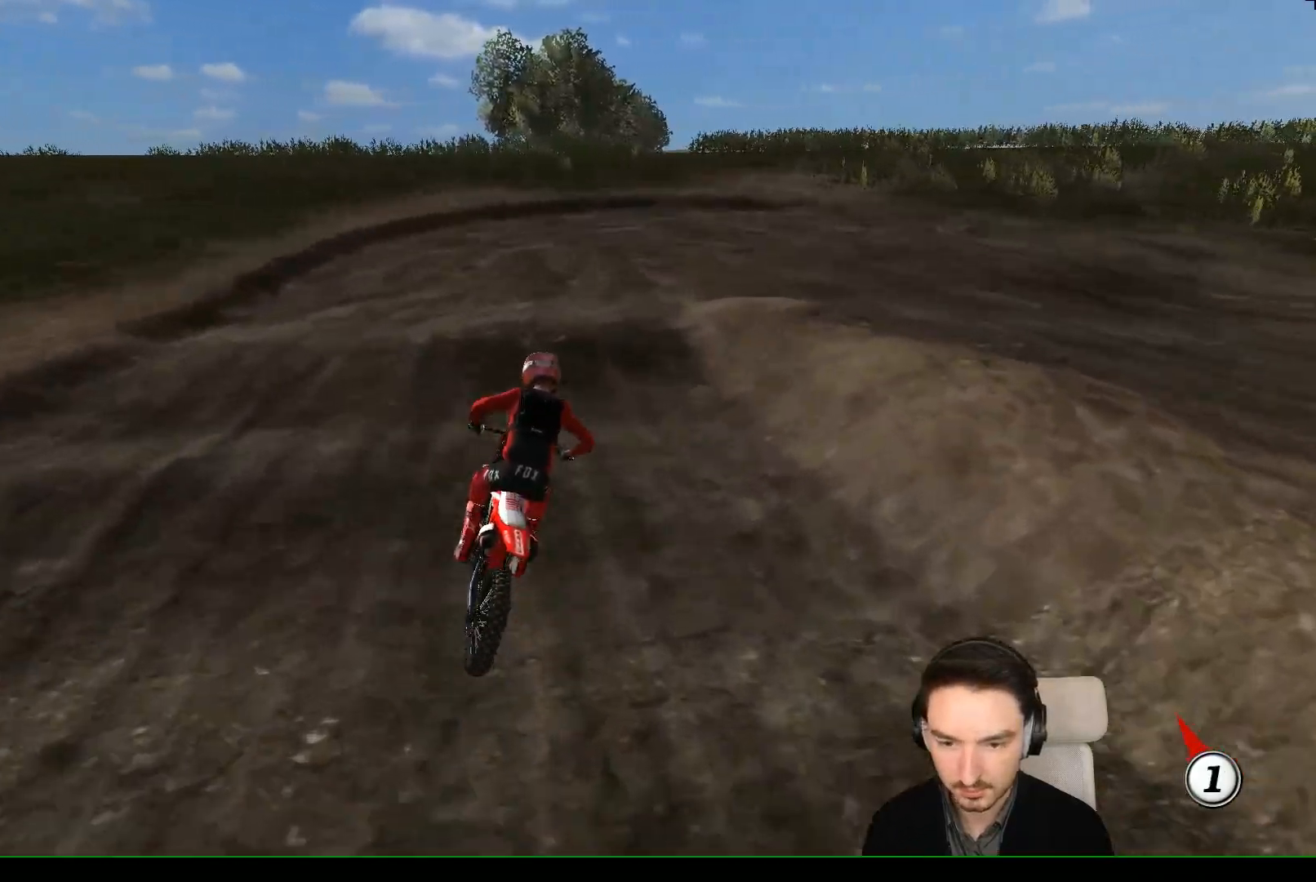
{"buttons": ["A", "L2"], "left_stick": "down-right", "events": [[67, "X", "down"], [117, "L2", "down"], [117, "left_stick", "down-right"], [167, "A", "down"], [217, "A", "up"], [217, "X", "up"], [267, "L2", "up"], [317, "A", "down"], [317, "X", "down"], [400, "L2", "down"], [467, "X", "up"]]}
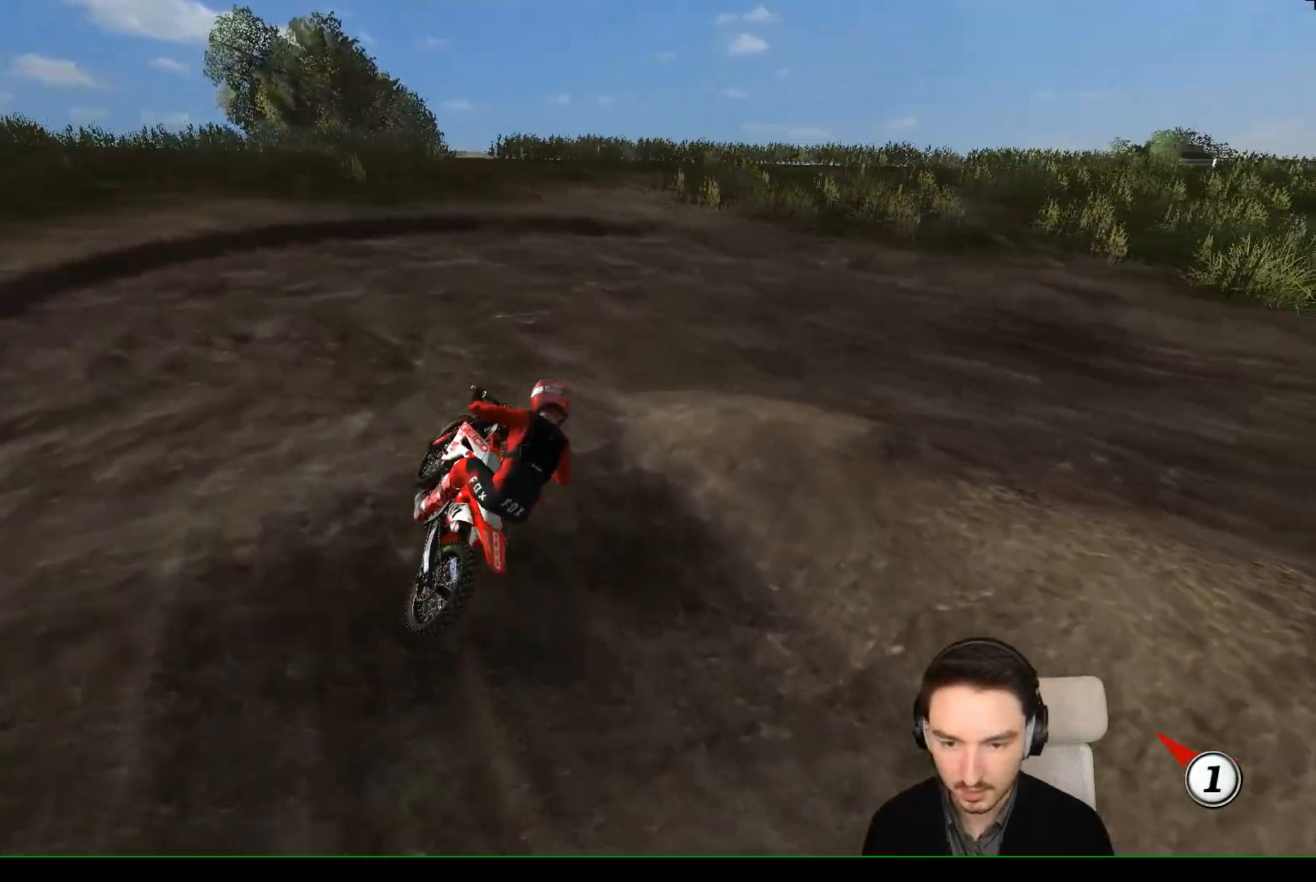
{"buttons": [], "left_stick": "center", "events": [[17, "A", "up"], [67, "L2", "up"], [67, "left_stick", "center"]]}
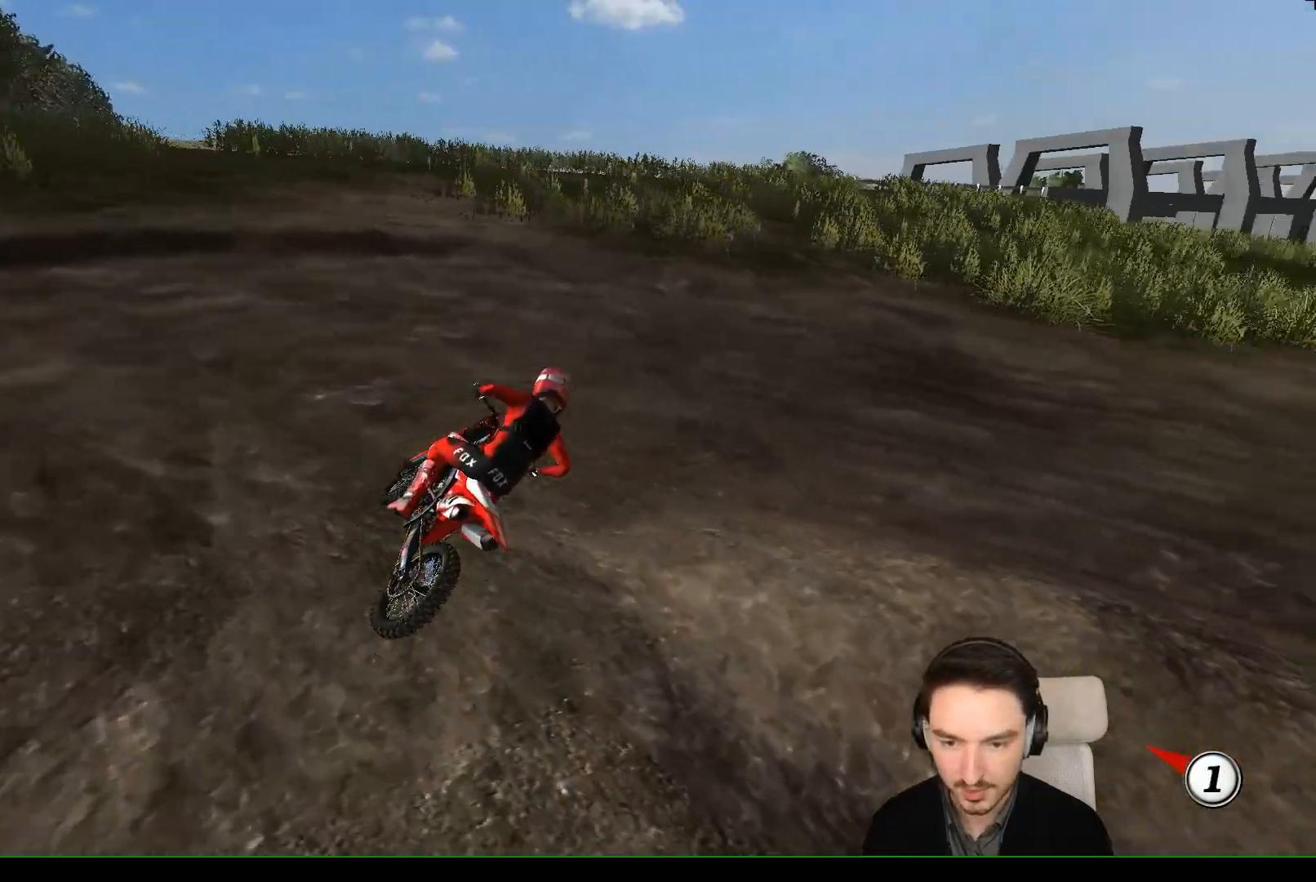
{"buttons": ["R2"], "left_stick": "center", "events": [[267, "left_stick", "left"], [417, "R2", "down"], [433, "left_stick", "center"]]}
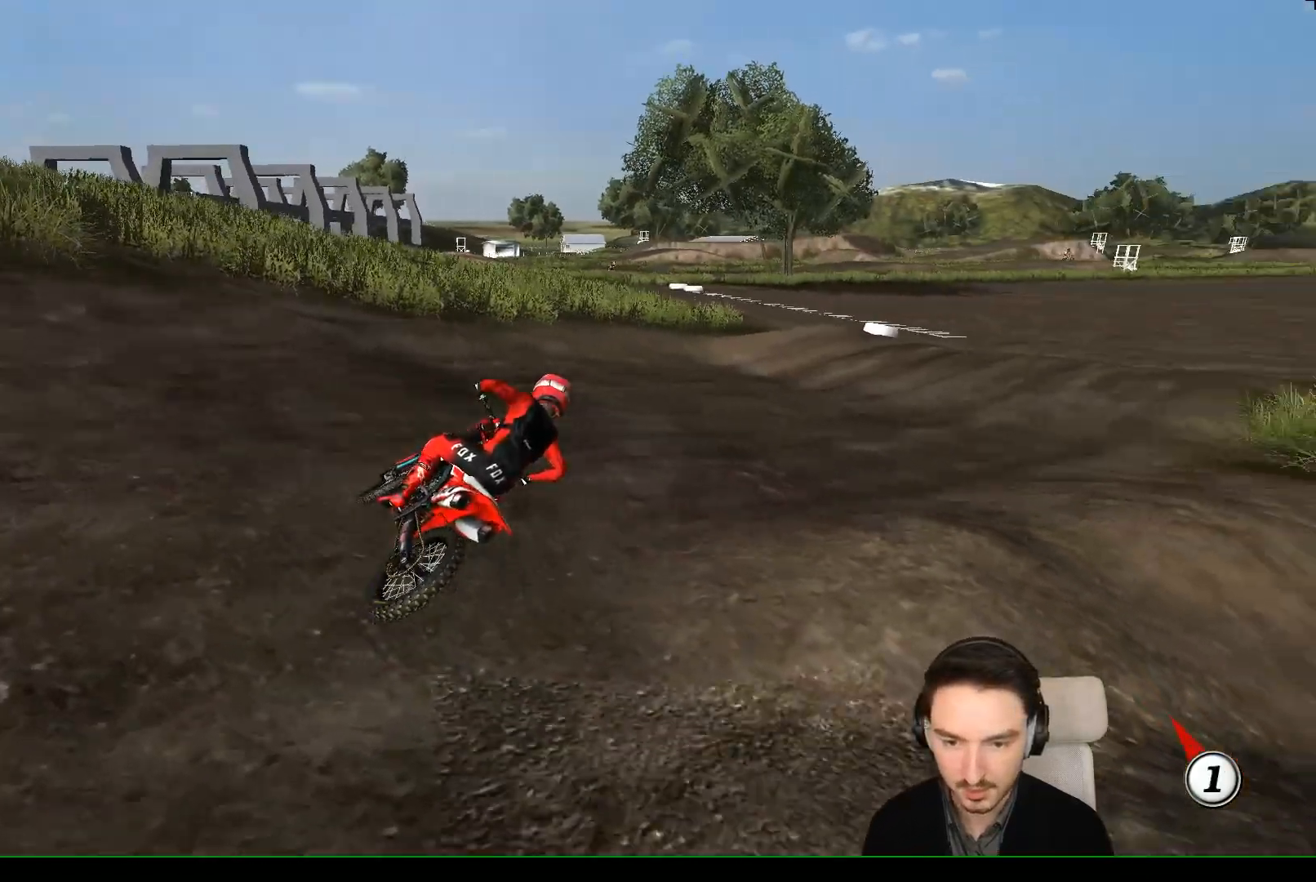
{"buttons": ["R2"], "left_stick": "left", "events": [[483, "left_stick", "left"]]}
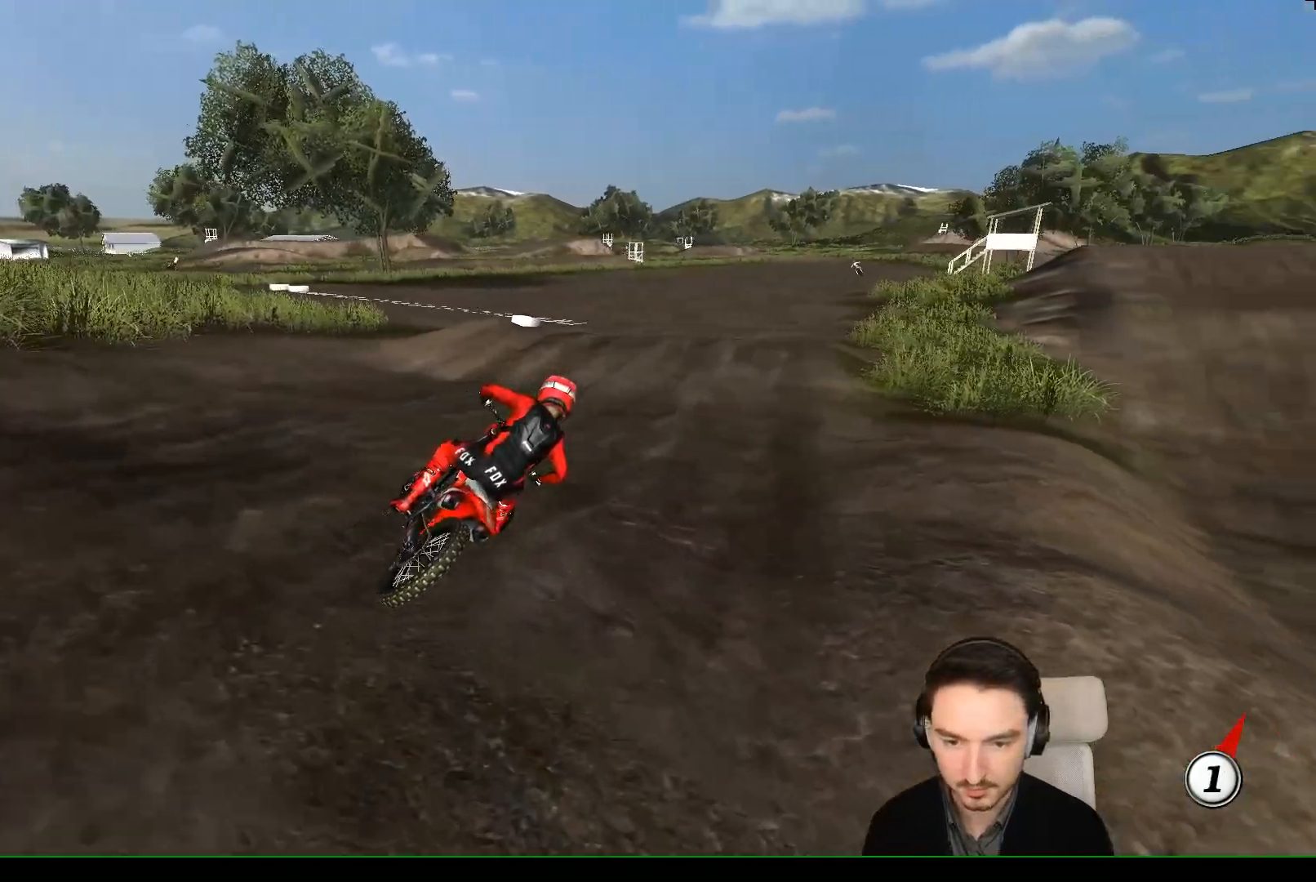
{"buttons": ["R2"], "left_stick": "left", "events": [[133, "left_stick", "center"], [267, "B", "down"], [333, "B", "up"], [383, "left_stick", "left"]]}
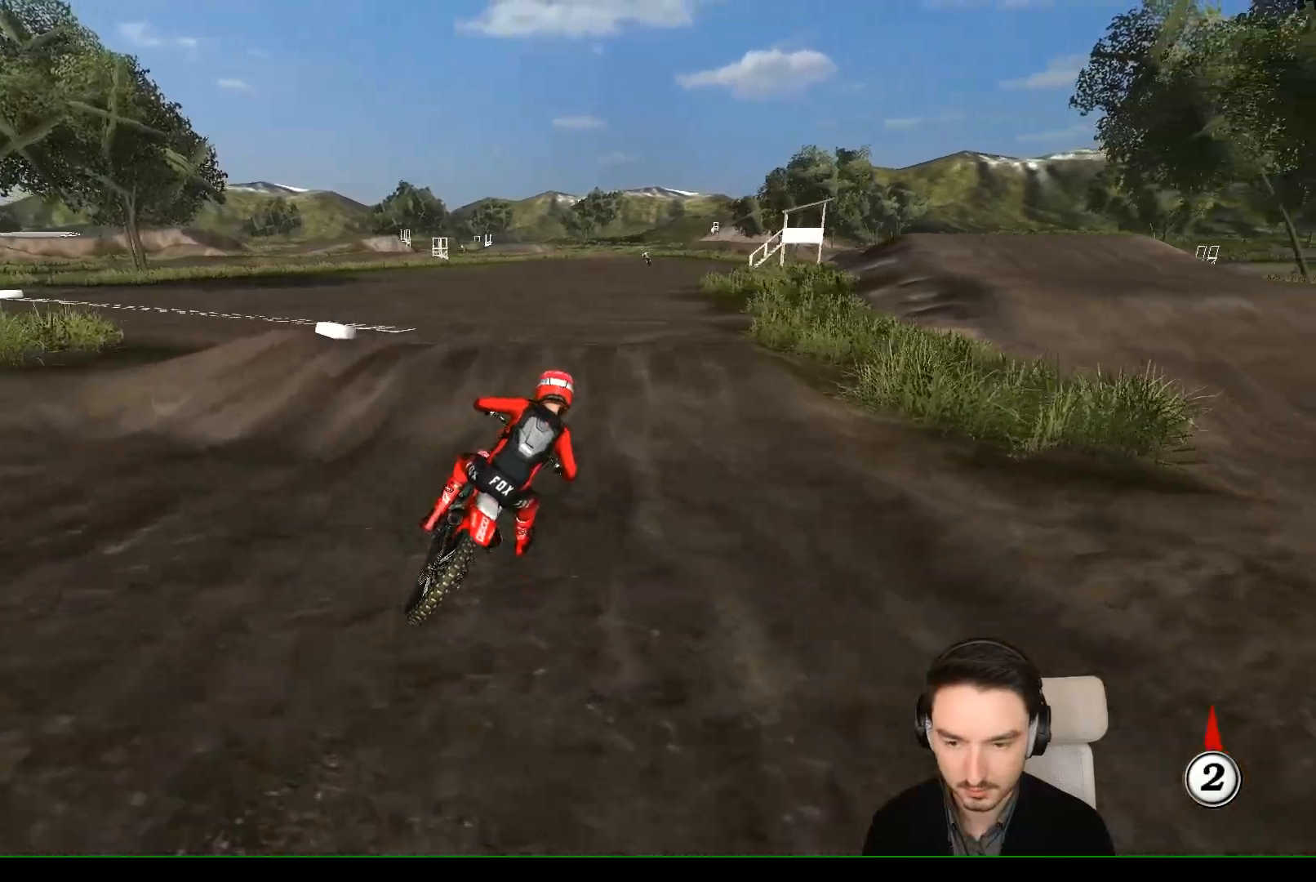
{"buttons": ["R2"], "left_stick": "down-left", "events": [[183, "left_stick", "center"], [383, "left_stick", "down-left"]]}
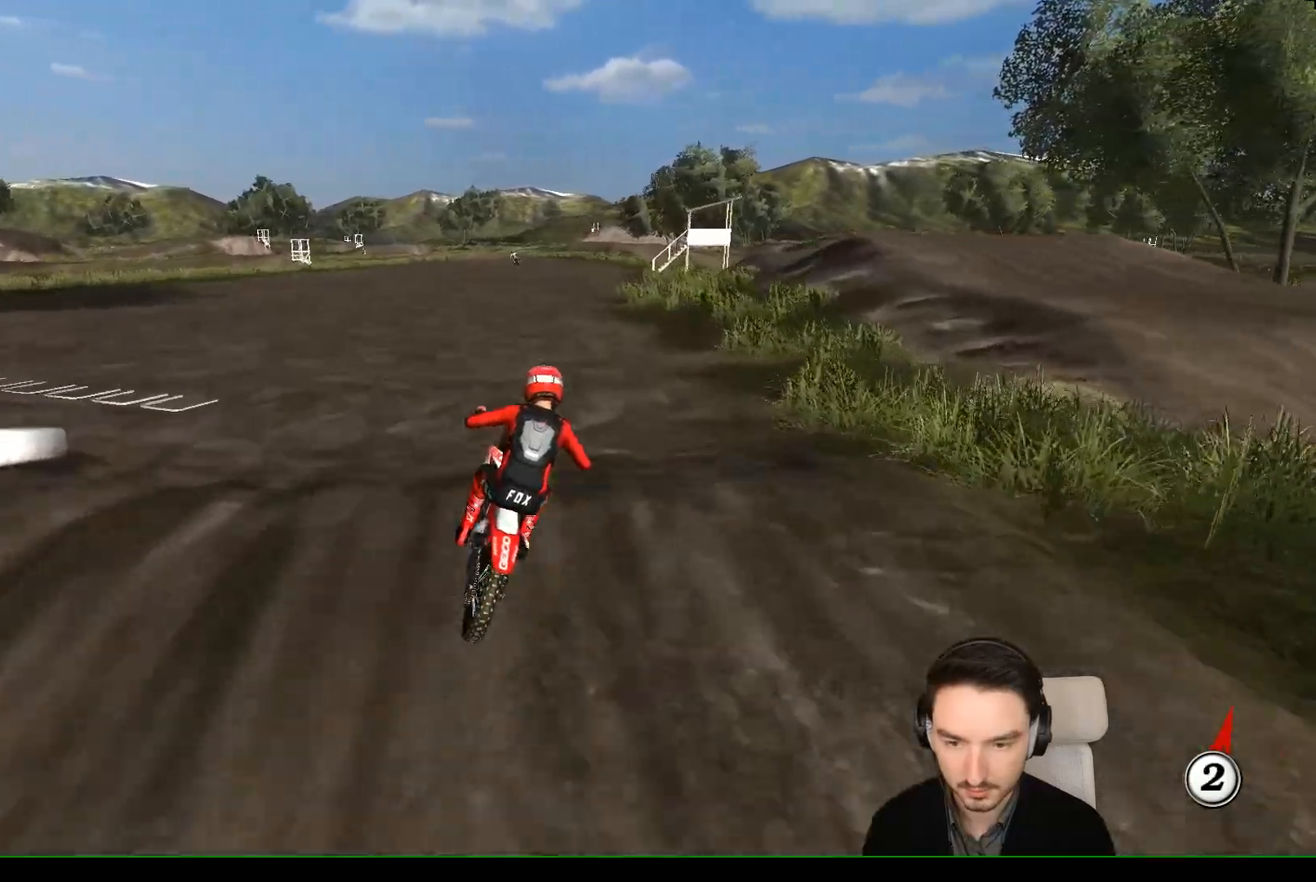
{"buttons": ["R2"], "left_stick": "center", "events": [[83, "left_stick", "down-right"], [283, "left_stick", "left"], [333, "B", "down"], [467, "B", "up"], [467, "left_stick", "center"]]}
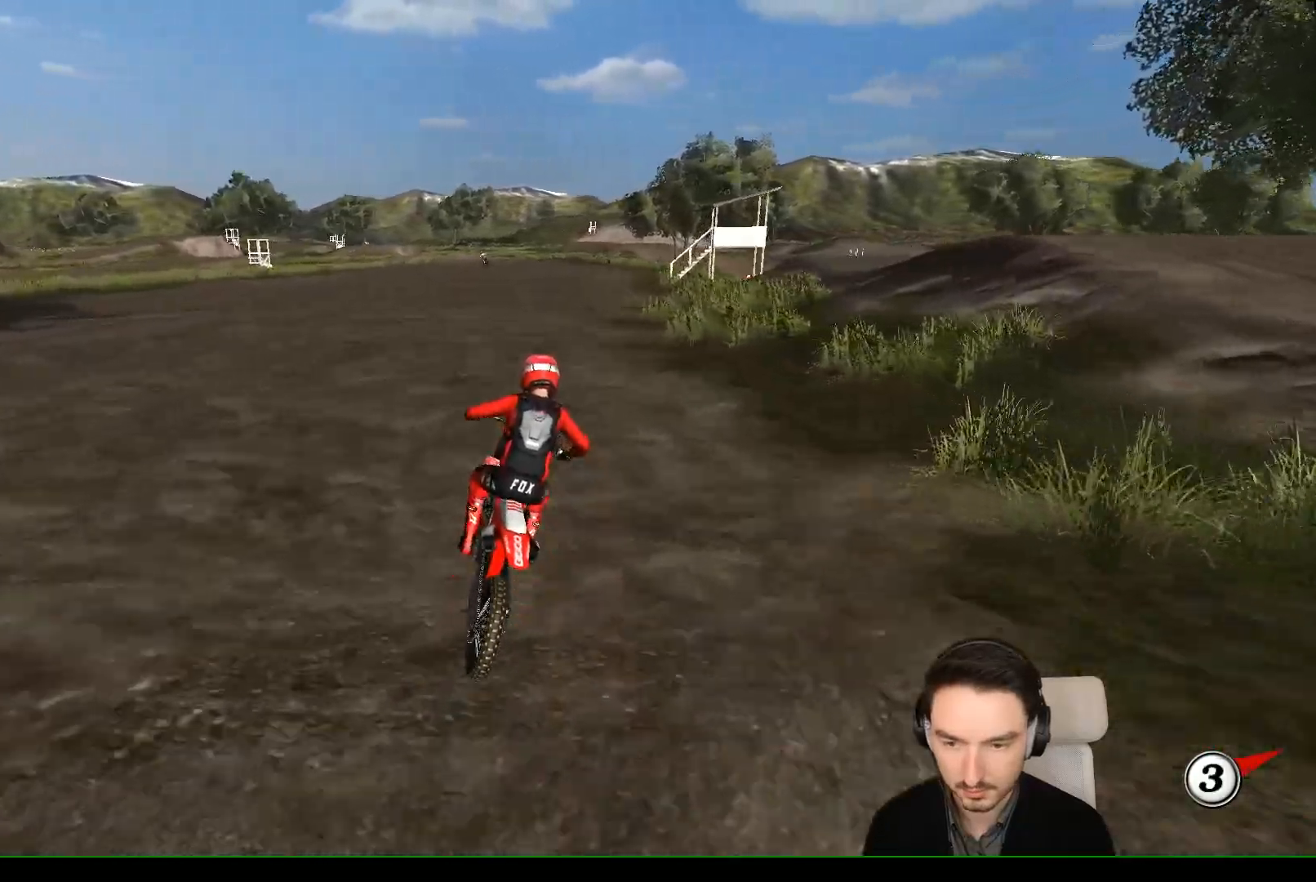
{"buttons": ["R2"], "left_stick": "down-left", "events": [[183, "left_stick", "down-left"]]}
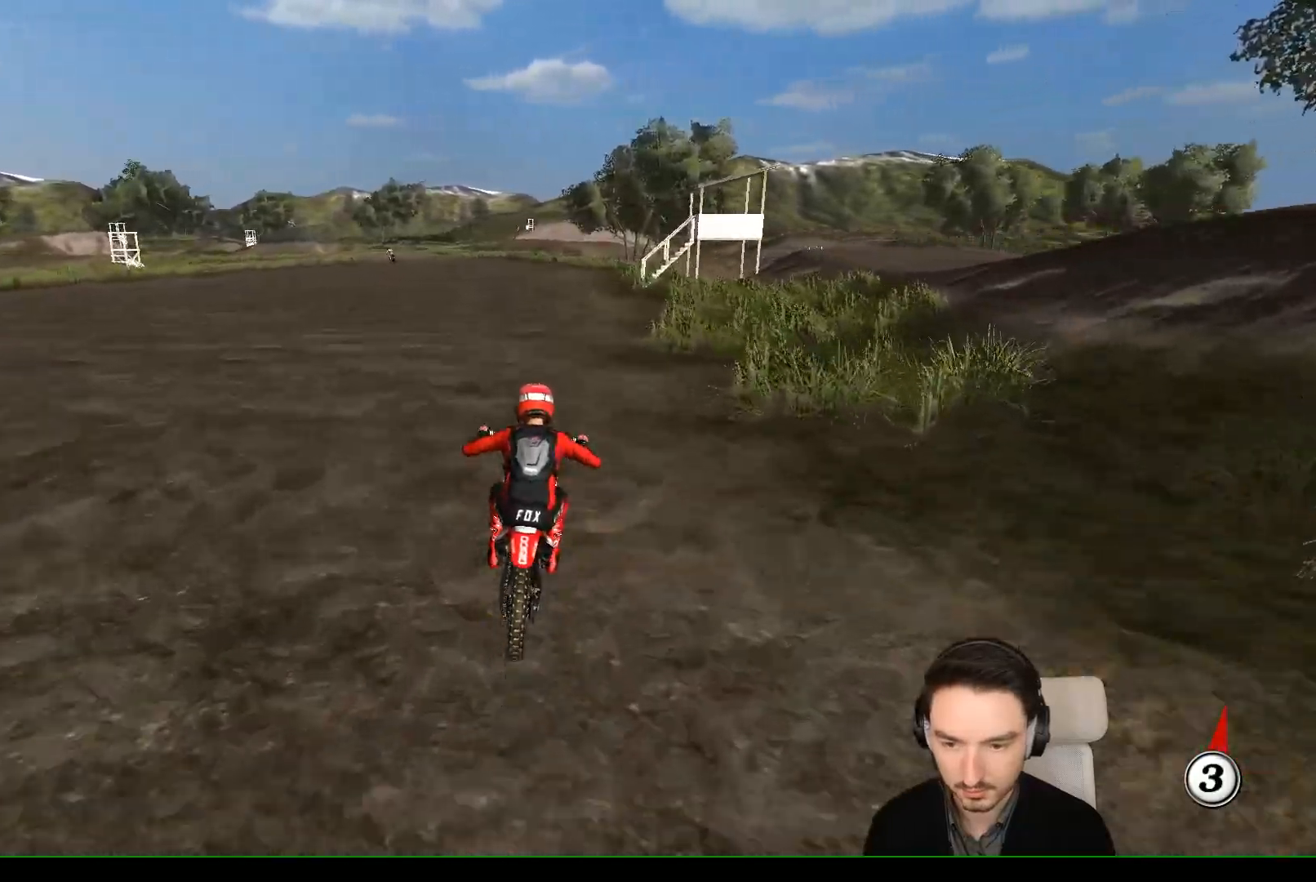
{"buttons": ["B", "R2"], "left_stick": "down", "events": [[267, "left_stick", "down"], [483, "B", "down"]]}
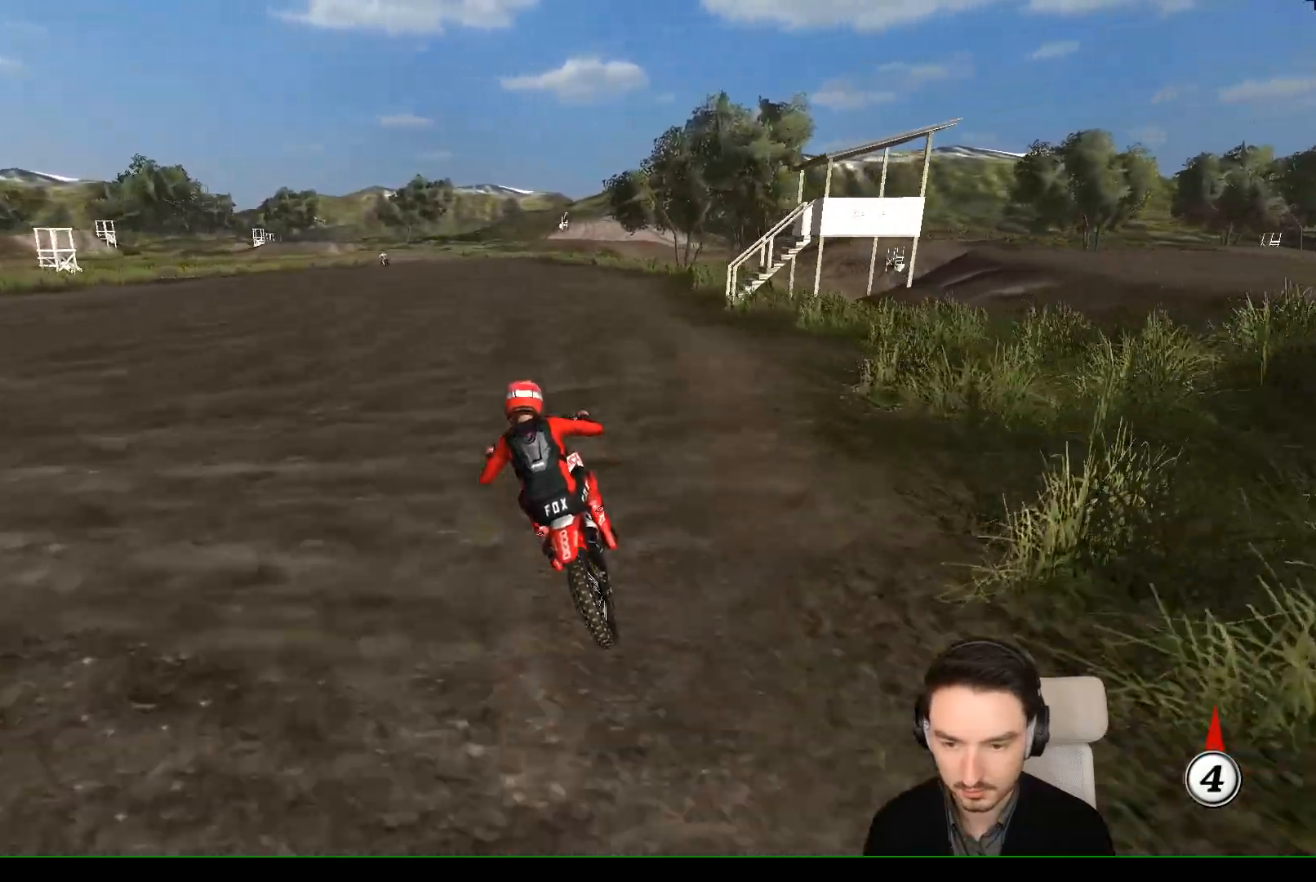
{"buttons": ["R2"], "left_stick": "center", "events": [[67, "B", "up"], [67, "left_stick", "center"], [250, "left_stick", "down-left"], [383, "left_stick", "center"]]}
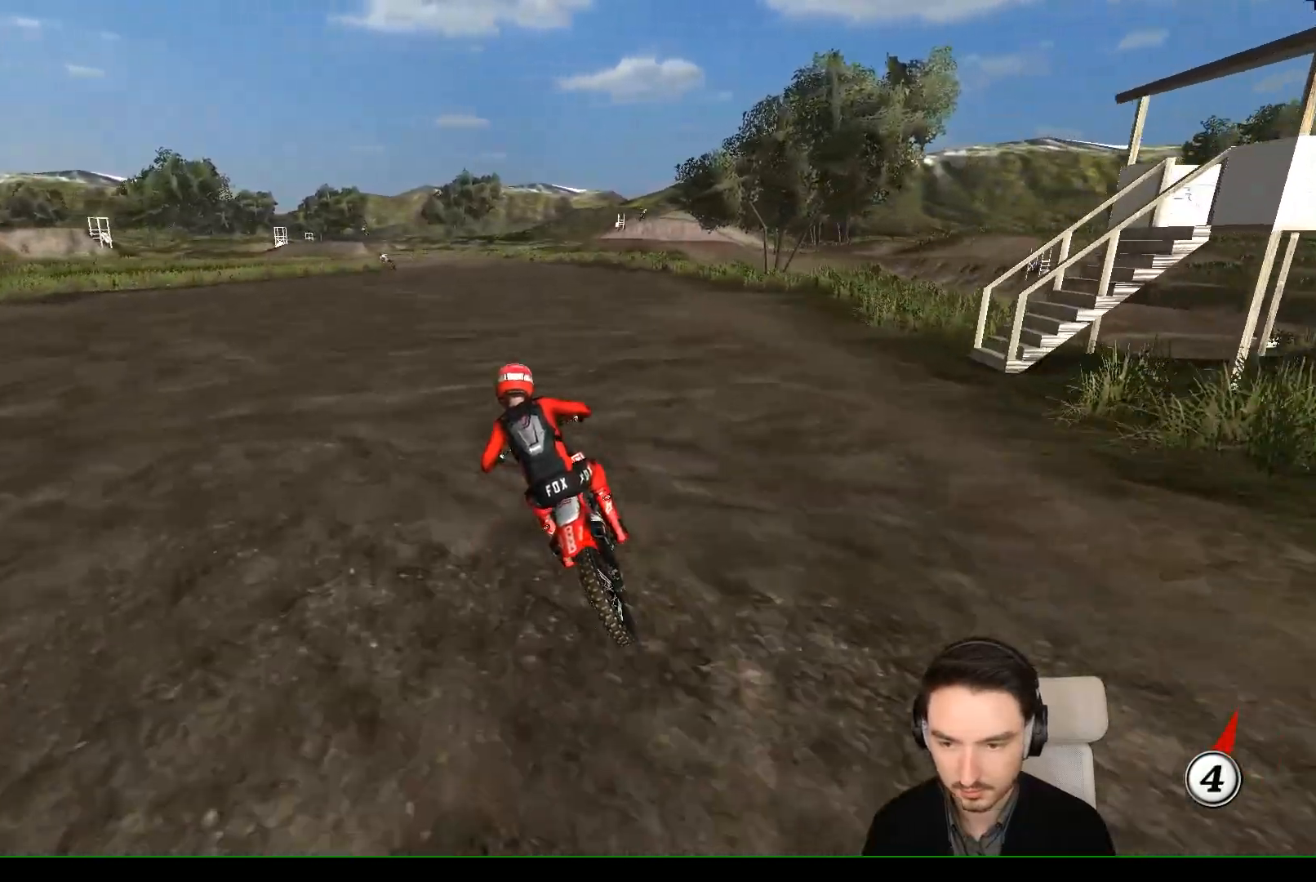
{"buttons": ["A", "L2"], "left_stick": "down", "events": [[167, "R2", "up"], [233, "A", "down"], [233, "X", "down"], [233, "left_stick", "down"], [300, "L2", "down"], [350, "X", "up"]]}
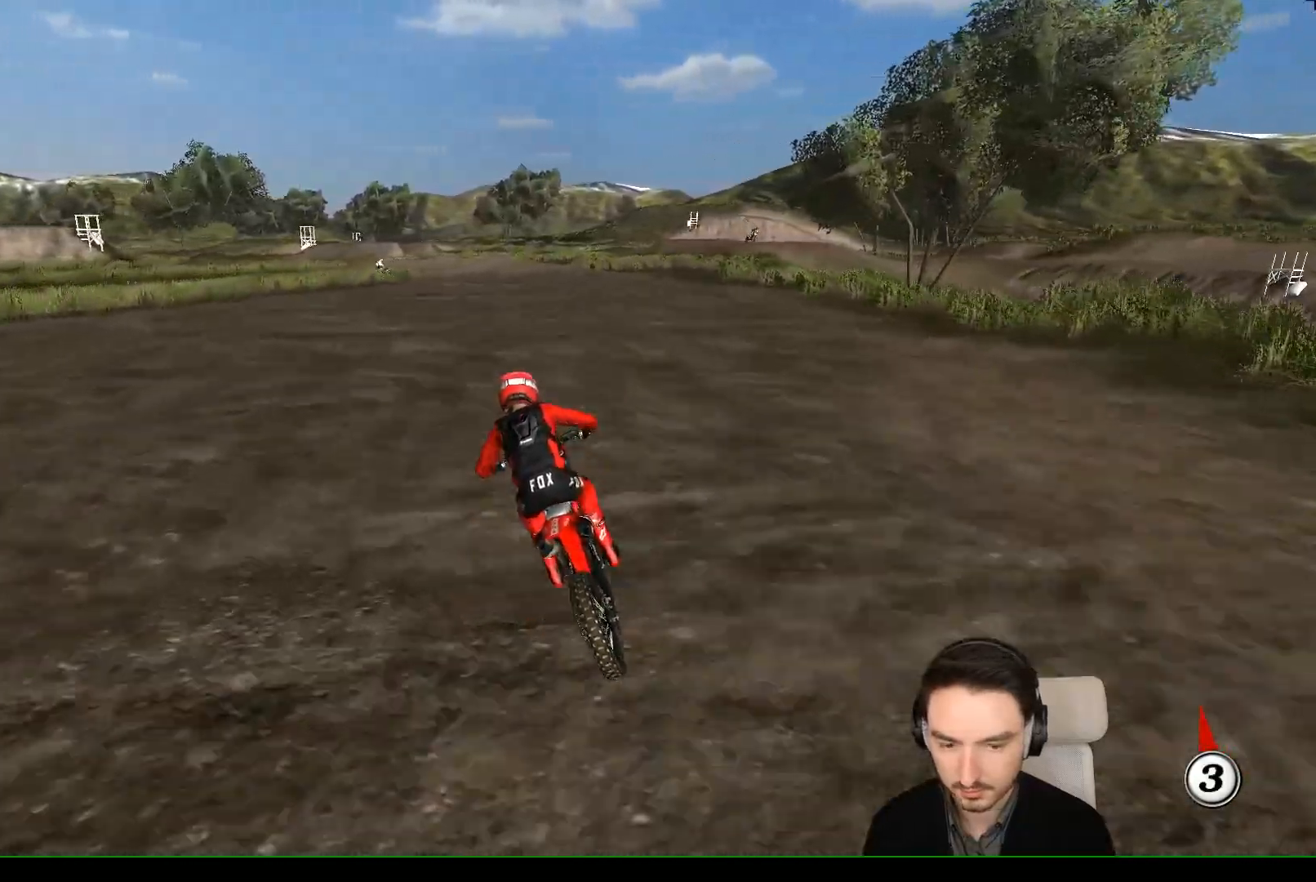
{"buttons": [], "left_stick": "center", "events": [[350, "A", "up"], [350, "L2", "up"], [367, "left_stick", "center"]]}
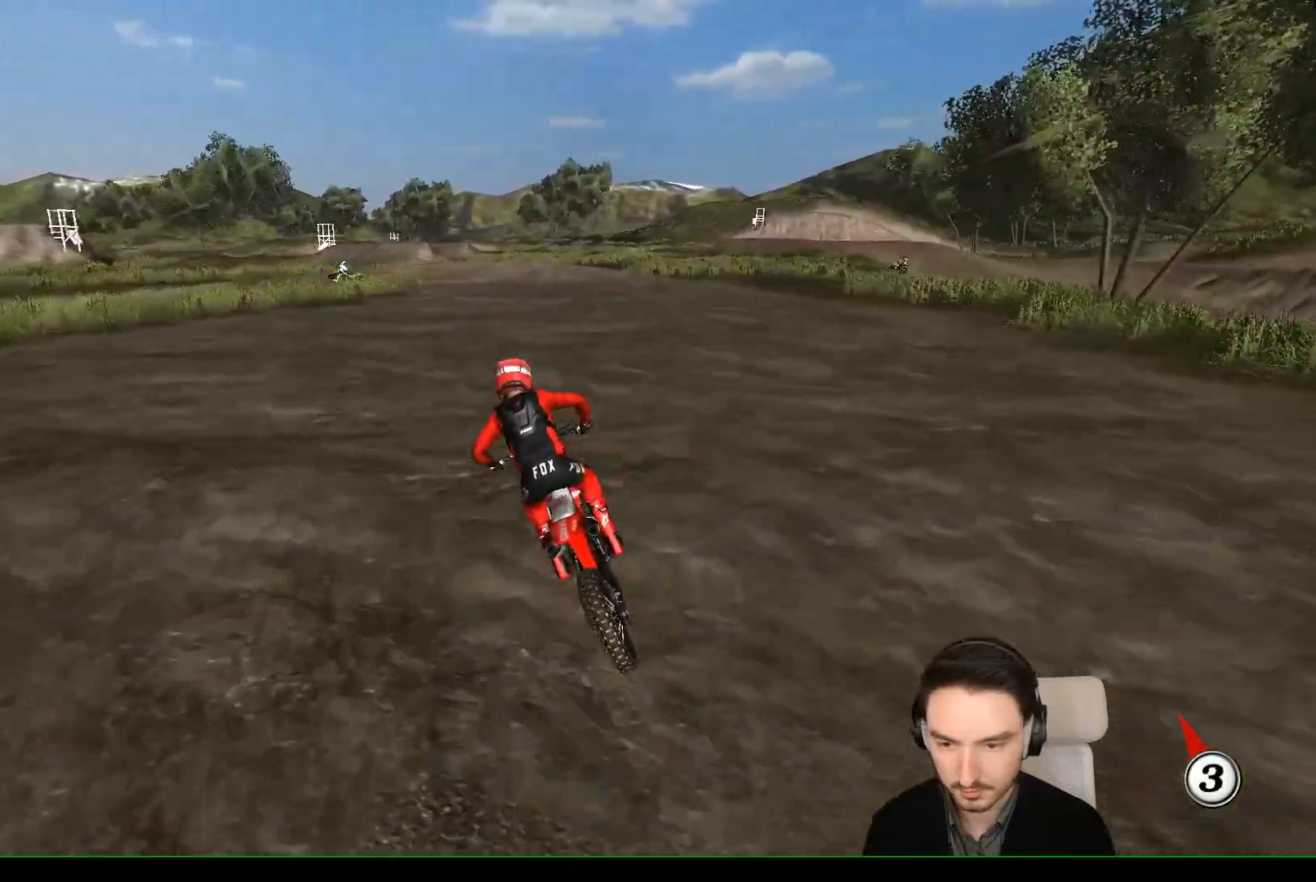
{"buttons": [], "left_stick": "center", "events": [[150, "left_stick", "right"], [250, "R2", "down"], [300, "left_stick", "center"], [367, "R2", "up"]]}
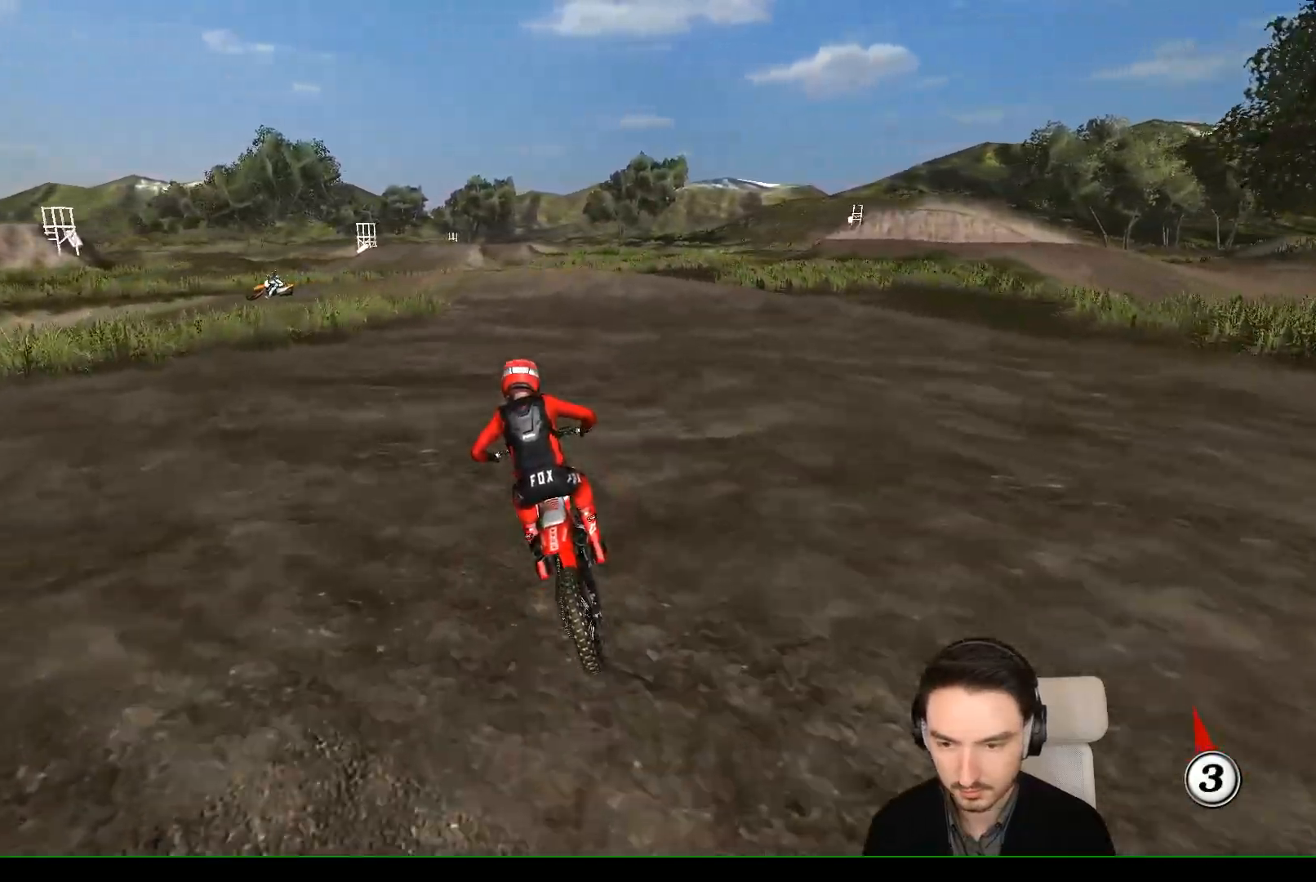
{"buttons": ["A", "L2"], "left_stick": "down", "events": [[50, "X", "down"], [100, "left_stick", "down"], [200, "X", "up"], [233, "L2", "down"], [250, "A", "down"], [300, "X", "down"], [433, "X", "up"]]}
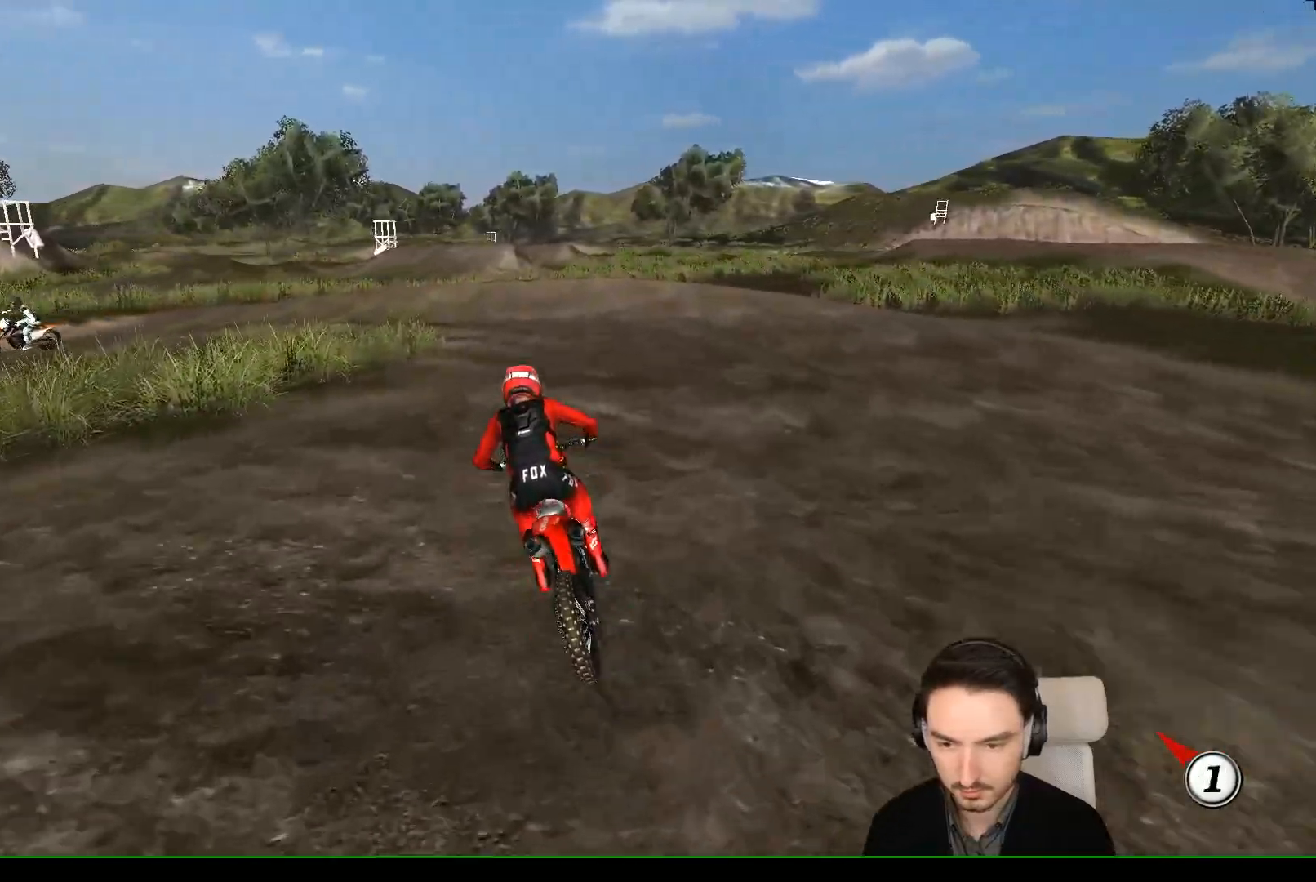
{"buttons": [], "left_stick": "center", "events": [[133, "X", "down"], [267, "X", "up"], [400, "A", "up"], [467, "L2", "up"], [500, "left_stick", "center"]]}
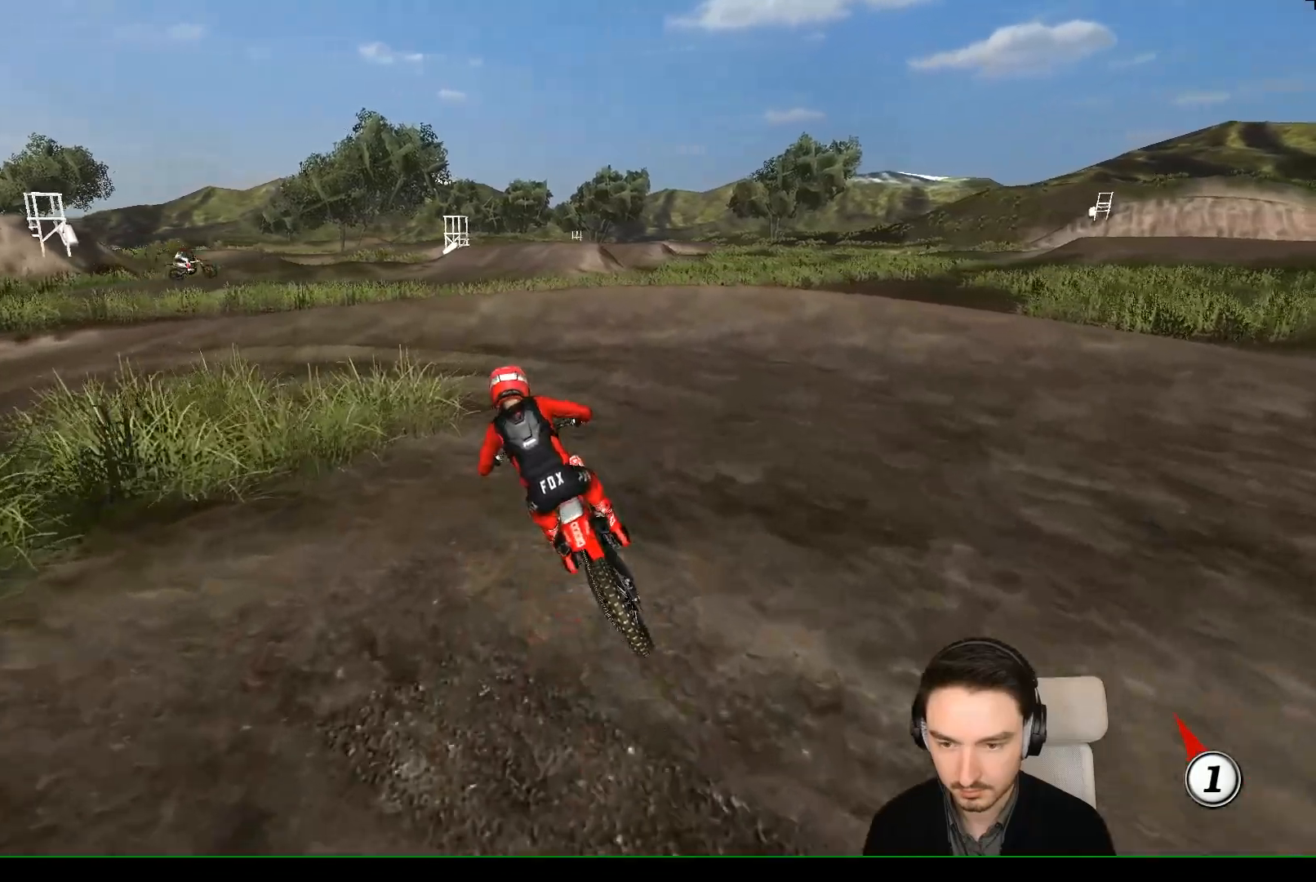
{"buttons": ["A", "X", "L2"], "left_stick": "down-left", "events": [[317, "left_stick", "down-left"], [400, "X", "down"], [467, "A", "down"], [467, "L2", "down"]]}
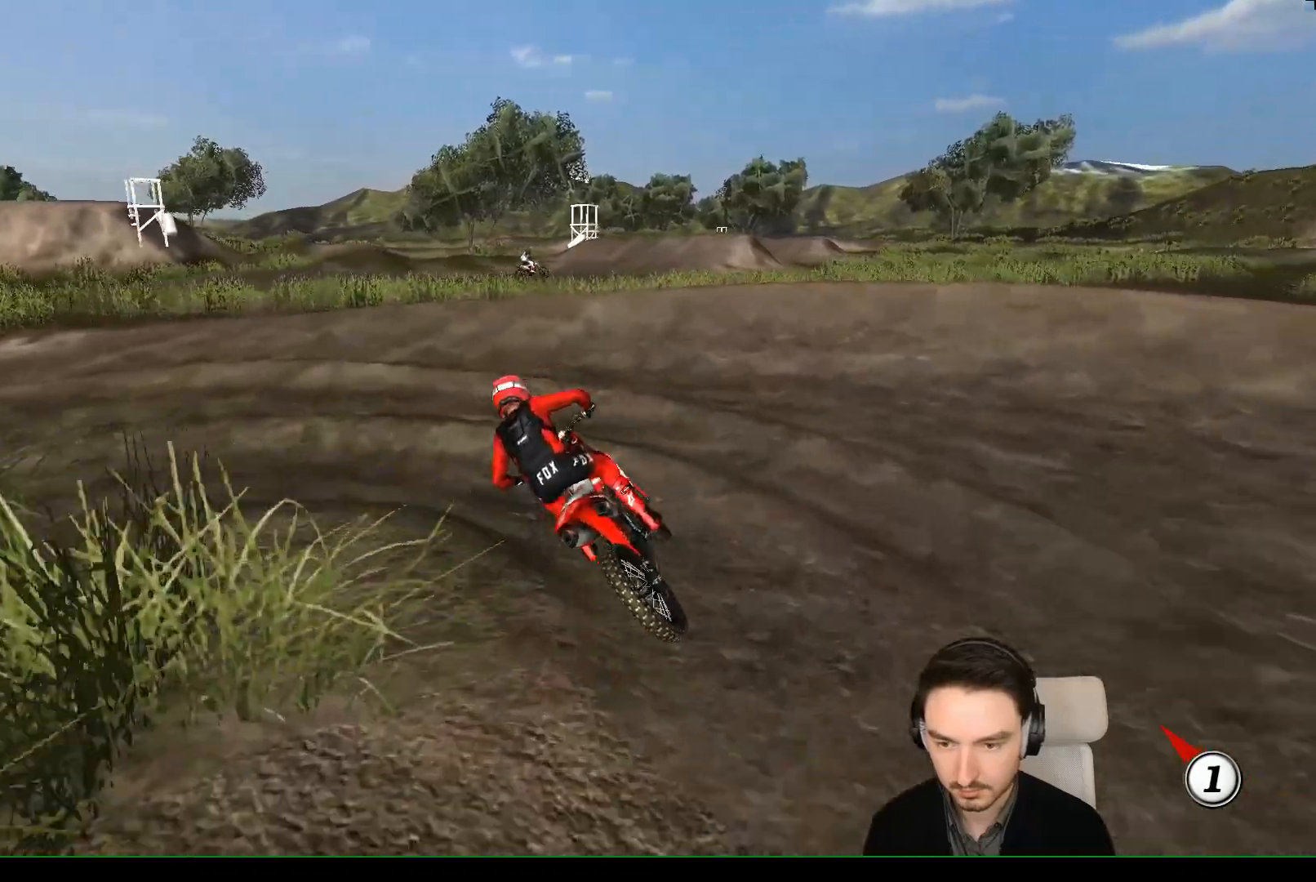
{"buttons": [], "left_stick": "up-right", "events": [[17, "left_stick", "left"], [117, "X", "up"], [300, "A", "up"], [367, "L2", "up"], [400, "left_stick", "up-right"]]}
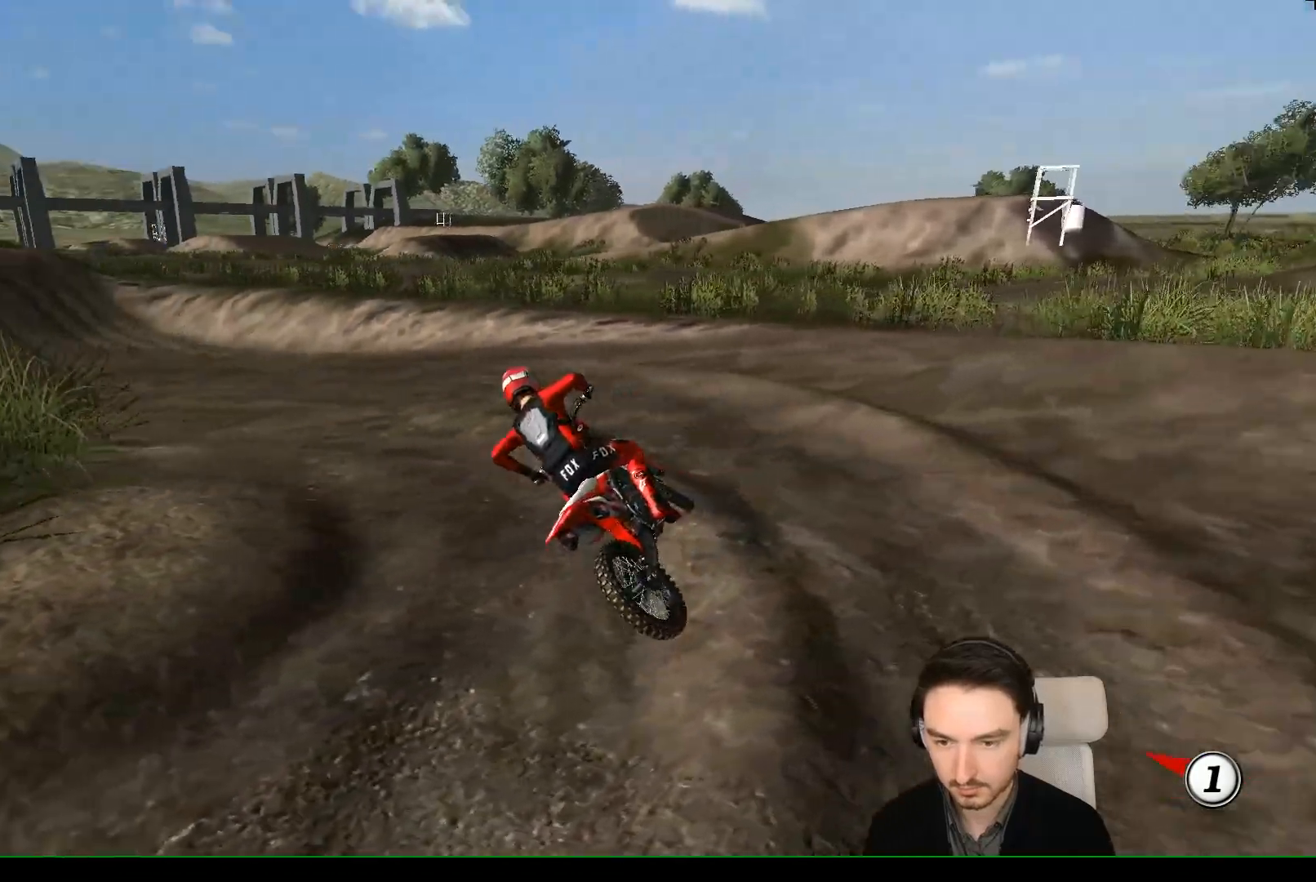
{"buttons": ["R2"], "left_stick": "center", "events": [[100, "R2", "down"], [200, "left_stick", "center"]]}
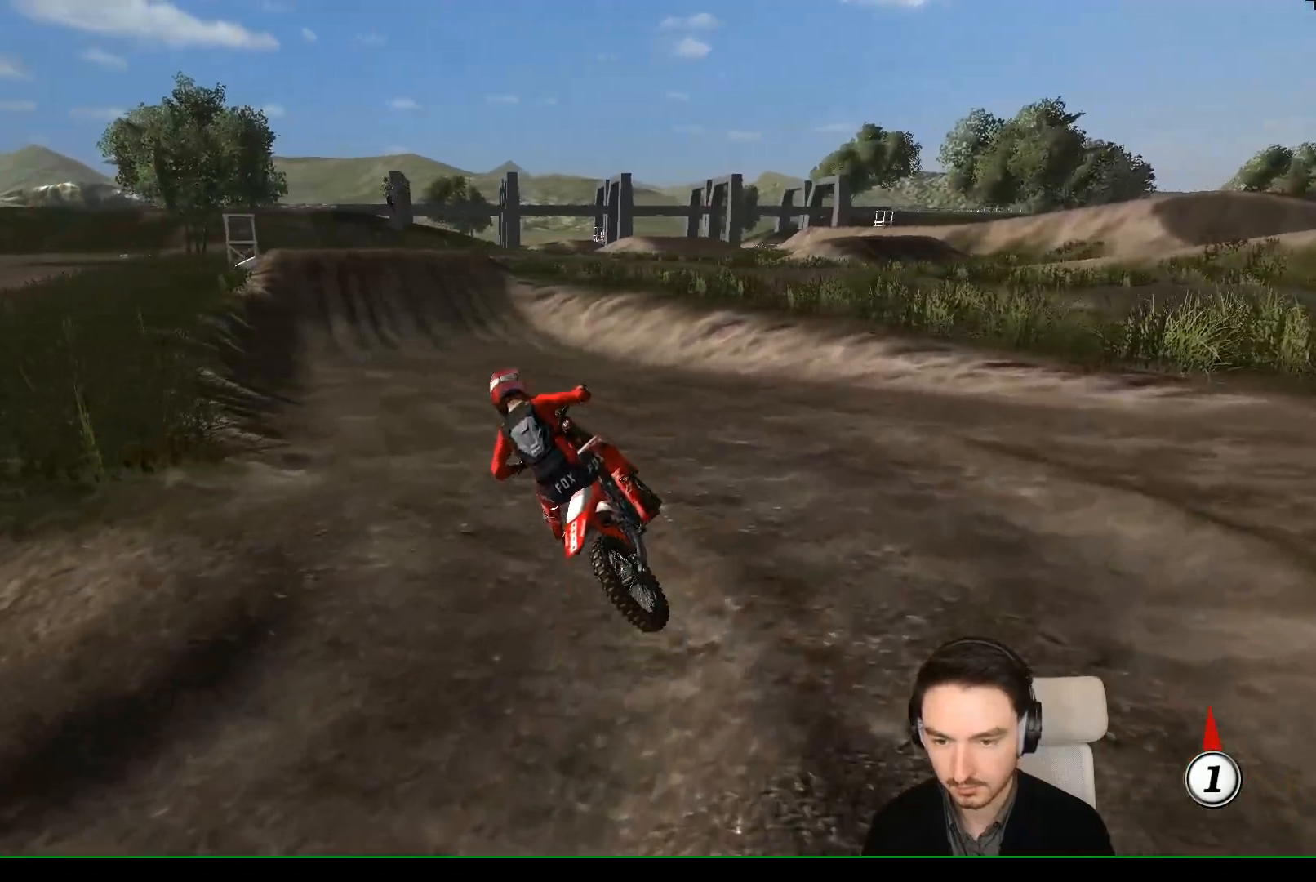
{"buttons": ["B", "R2"], "left_stick": "center", "events": [[17, "left_stick", "right"], [217, "left_stick", "center"], [500, "B", "down"]]}
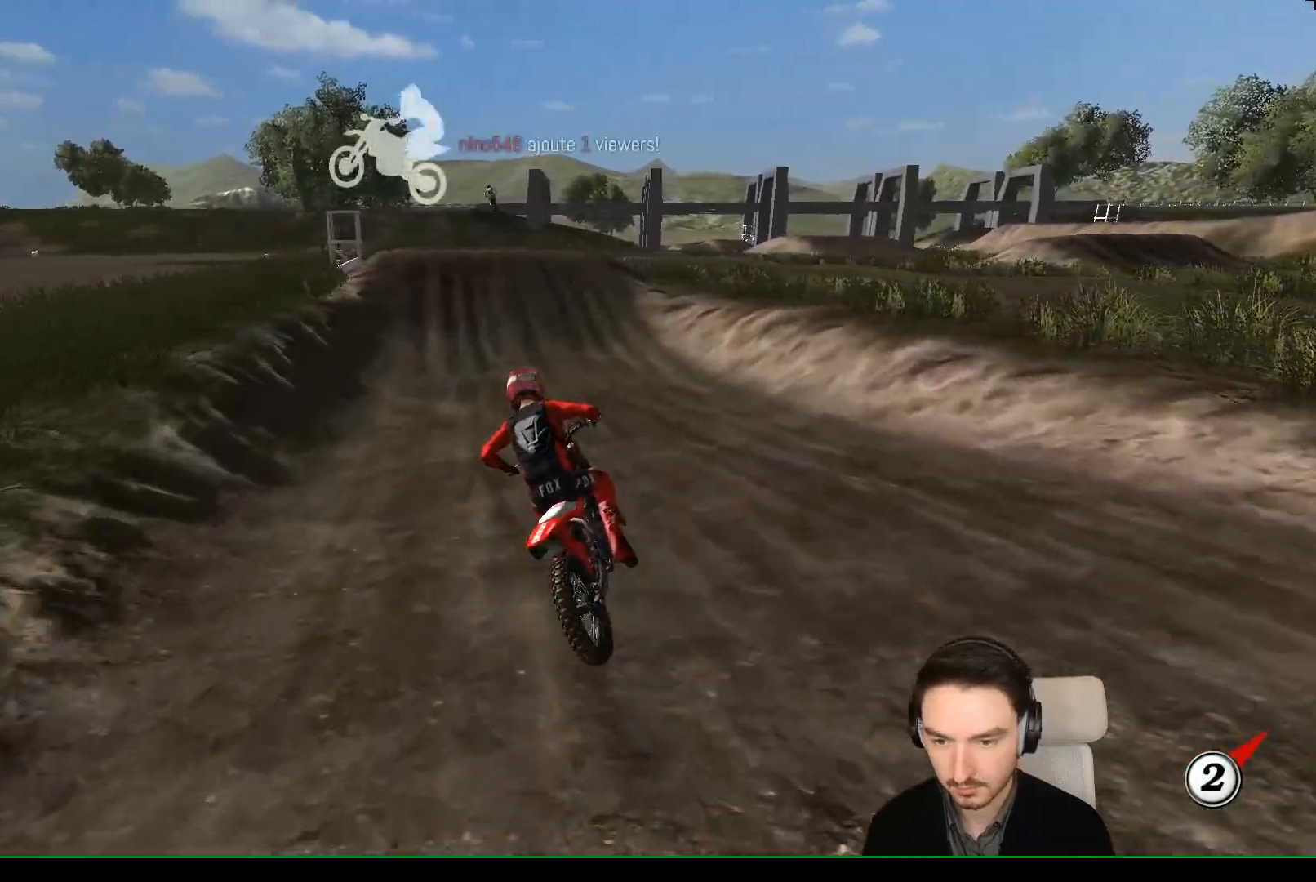
{"buttons": ["R2"], "left_stick": "right", "events": [[100, "B", "up"], [417, "left_stick", "right"]]}
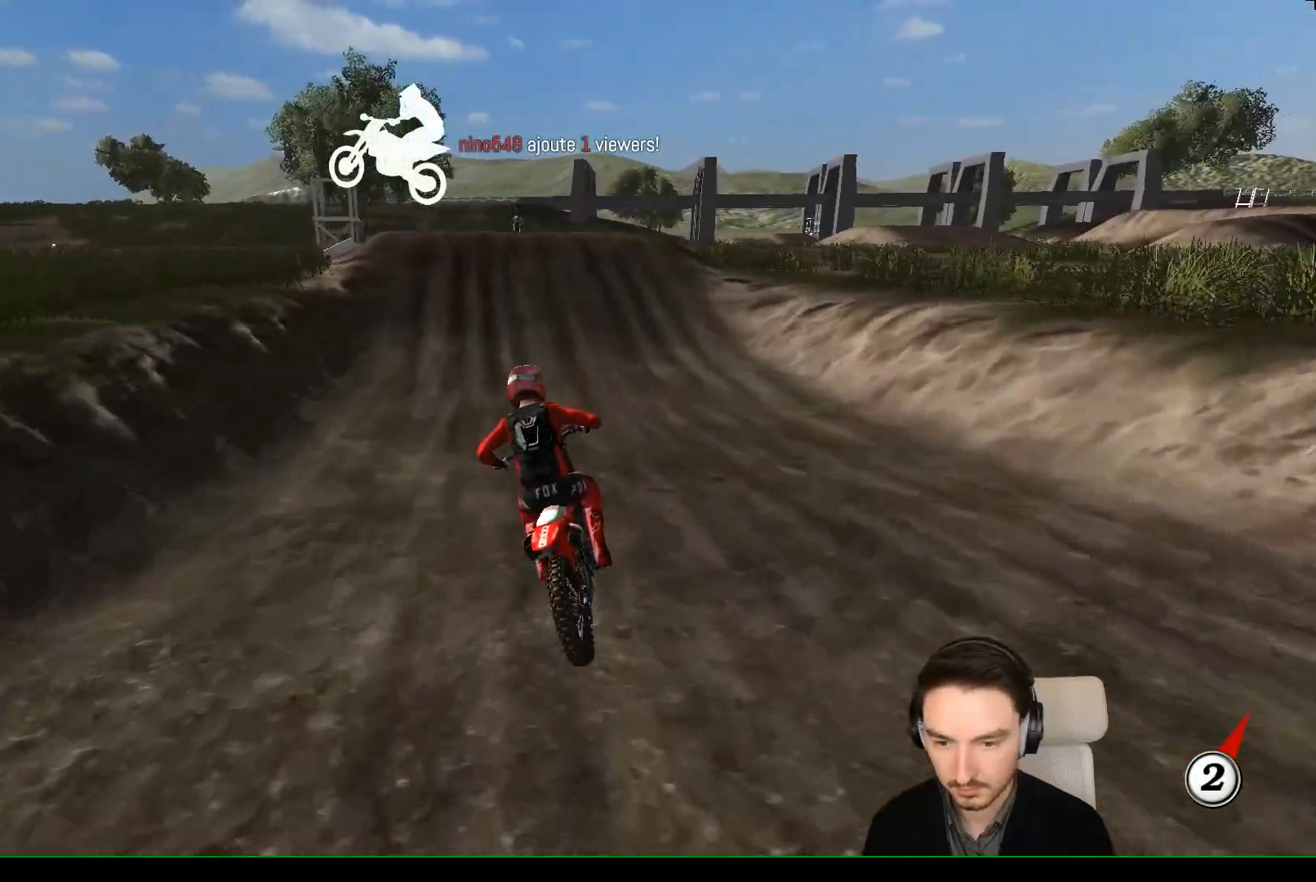
{"buttons": ["R2"], "left_stick": "right", "events": [[100, "left_stick", "center"], [417, "left_stick", "right"]]}
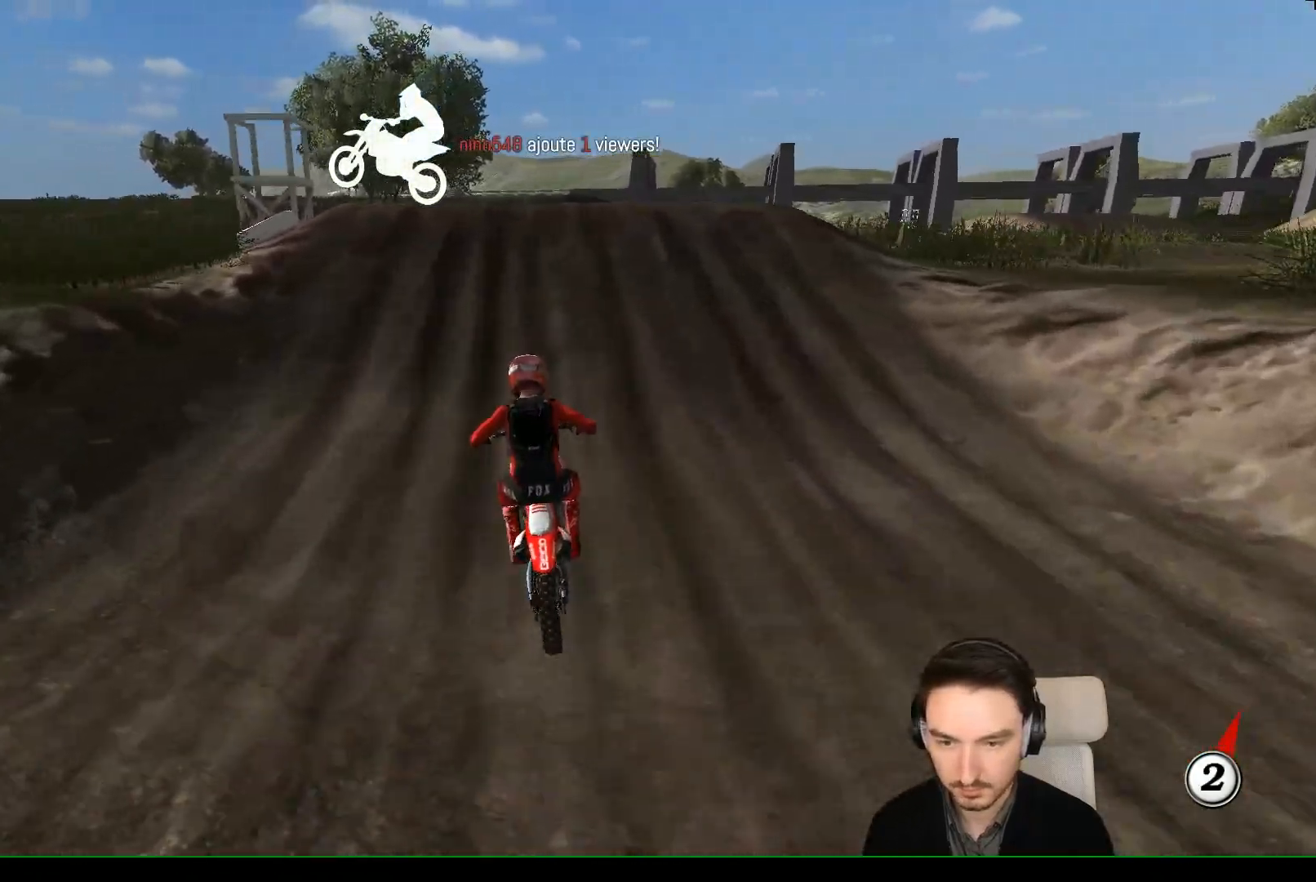
{"buttons": ["R2"], "left_stick": "down-right", "events": [[67, "left_stick", "center"], [317, "left_stick", "right"], [450, "left_stick", "down-right"]]}
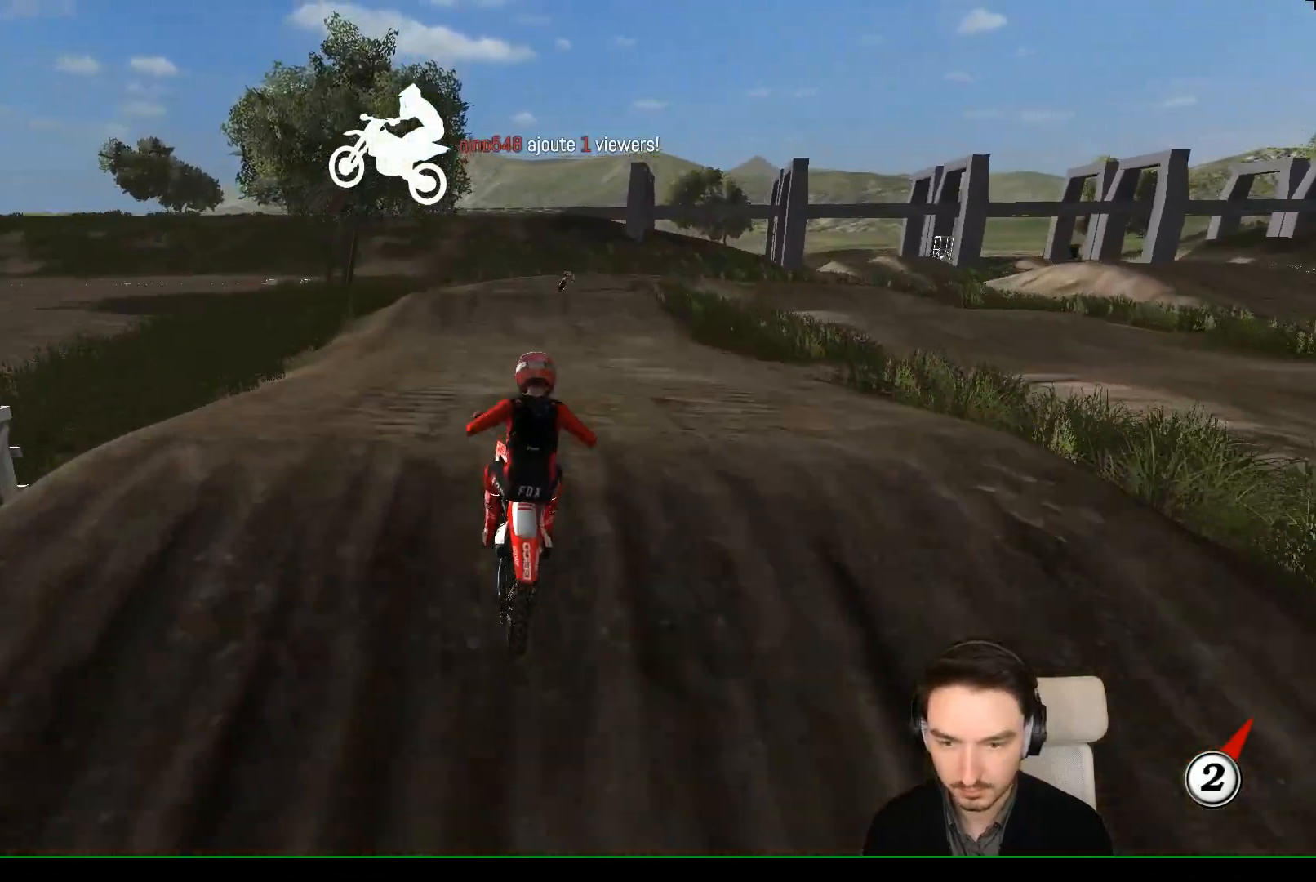
{"buttons": ["R2"], "left_stick": "down-left", "events": [[50, "left_stick", "down-left"]]}
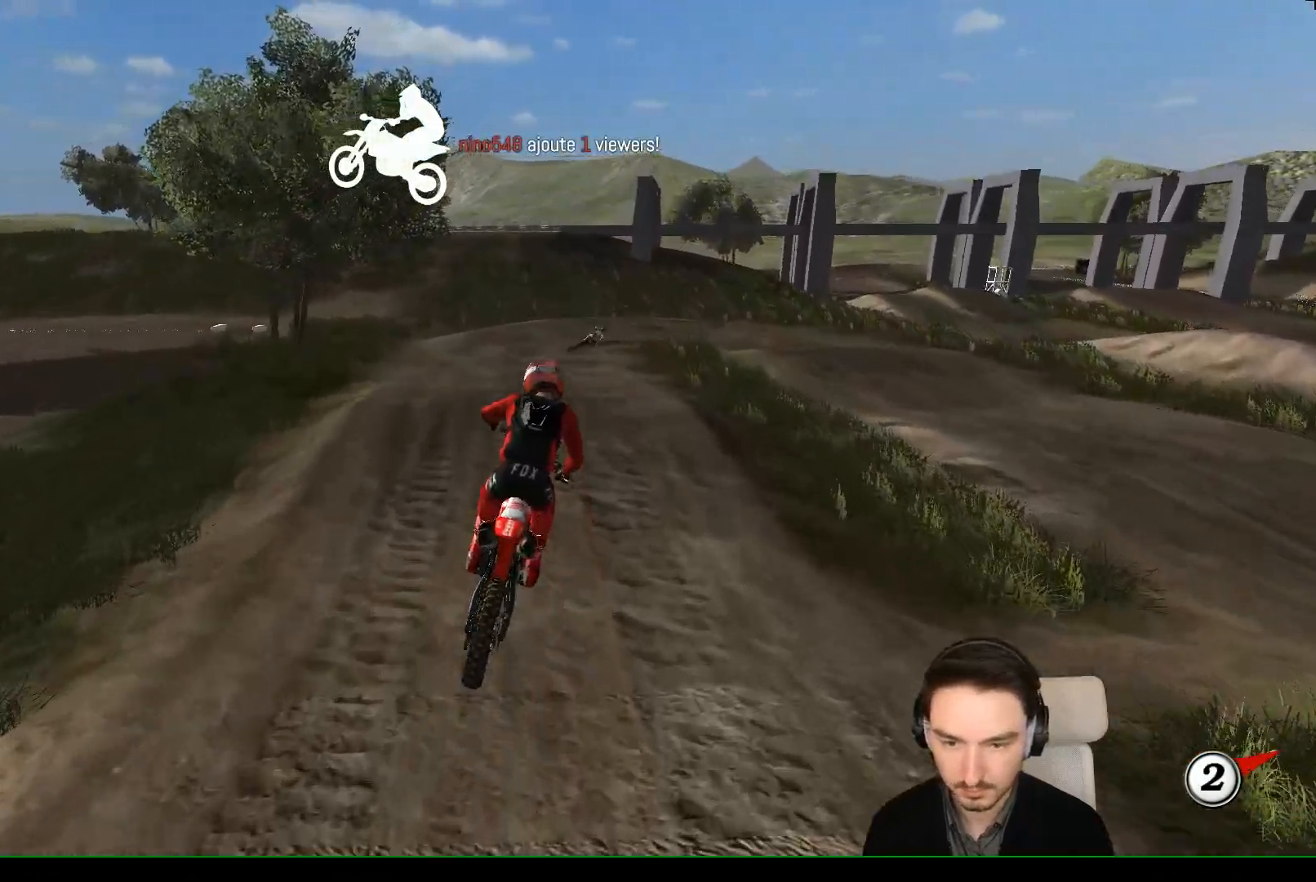
{"buttons": ["R2"], "left_stick": "down-right", "events": [[67, "left_stick", "down"], [267, "left_stick", "down-right"]]}
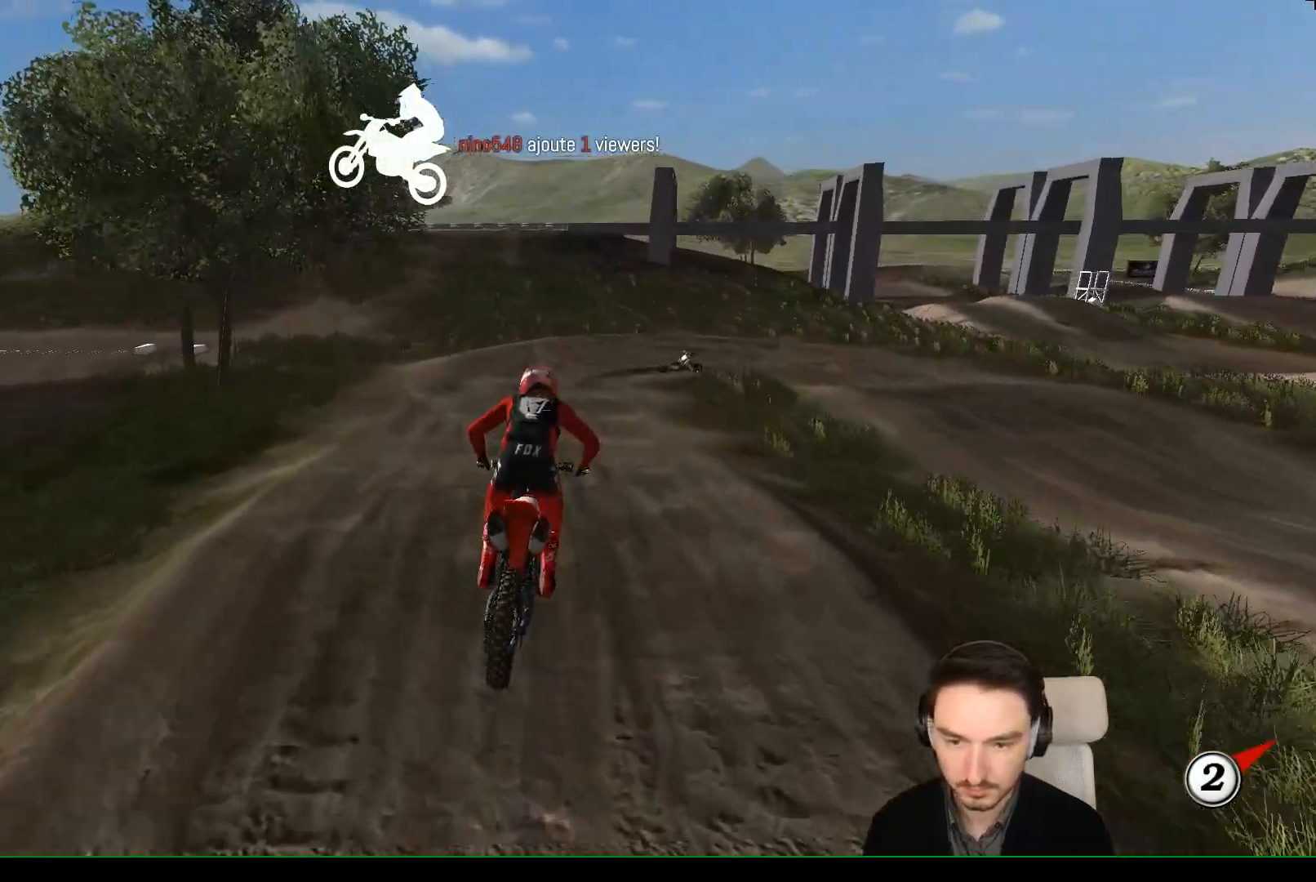
{"buttons": ["A", "X", "L2"], "left_stick": "down", "events": [[33, "R2", "up"], [33, "left_stick", "center"], [383, "left_stick", "down"], [483, "A", "down"], [483, "L2", "down"], [483, "X", "down"]]}